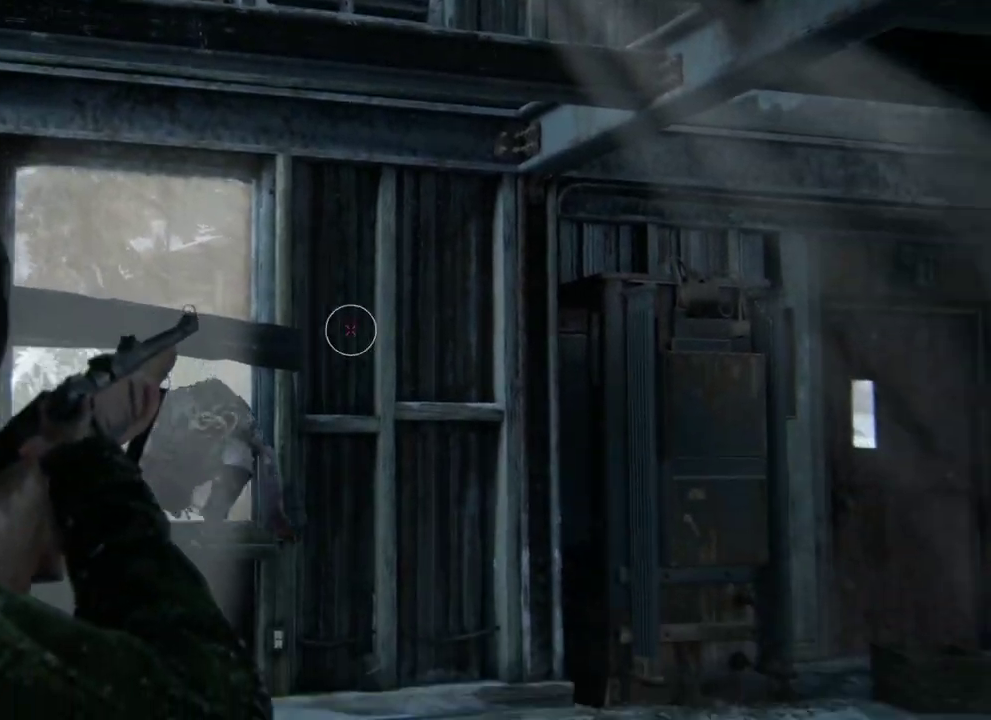
Gameplay with a controller (PlayStation layout); each line is a JSON object with the inputs held at the frame after it (dt_ms = milliseconds from this image to that frame). "events" lists button and stick changes between this image and that frame as [ms after this image, input, new state], when the widget could be followed in between.
{"dt_ms": 300, "buttons": ["L1"], "left_stick": "up", "right_stick": "right", "events": [[117, "left_stick", "down-left"], [167, "left_stick", "center"], [250, "left_stick", "up"]]}
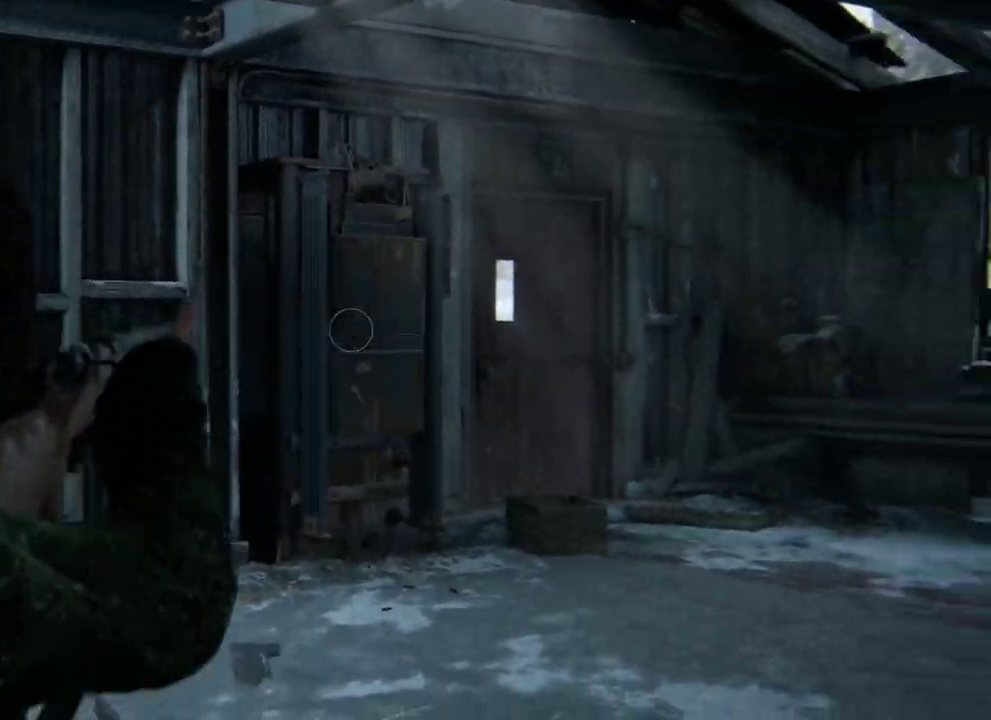
{"dt_ms": 400, "buttons": ["L1"], "left_stick": "up", "right_stick": "right", "events": []}
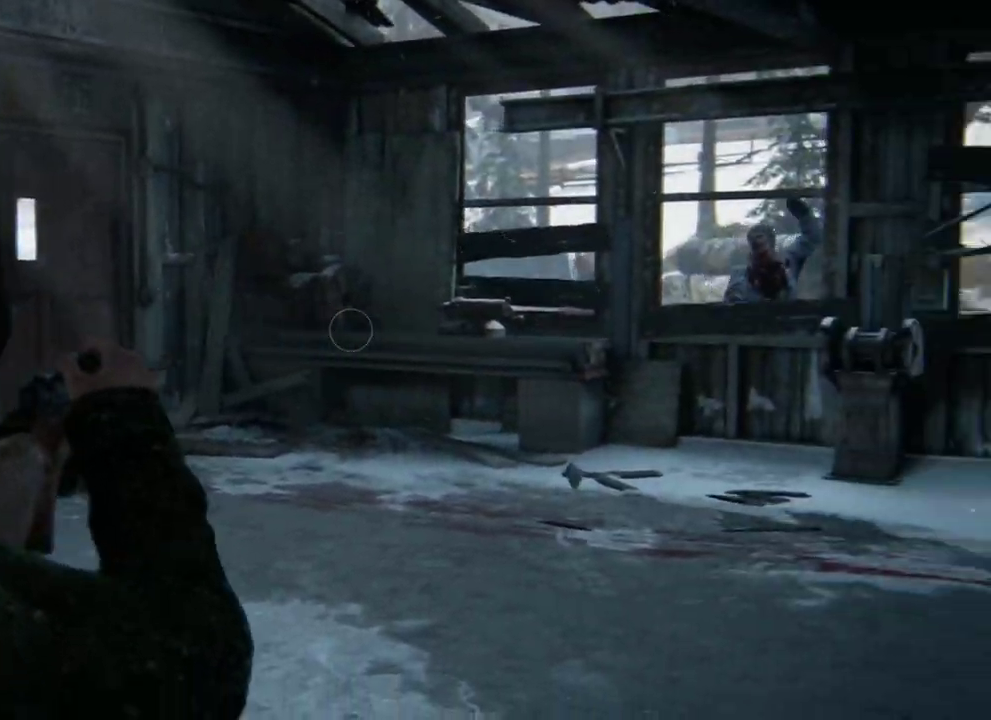
{"dt_ms": 300, "buttons": ["L1"], "left_stick": "center", "right_stick": "center", "events": [[167, "left_stick", "center"], [267, "right_stick", "center"]]}
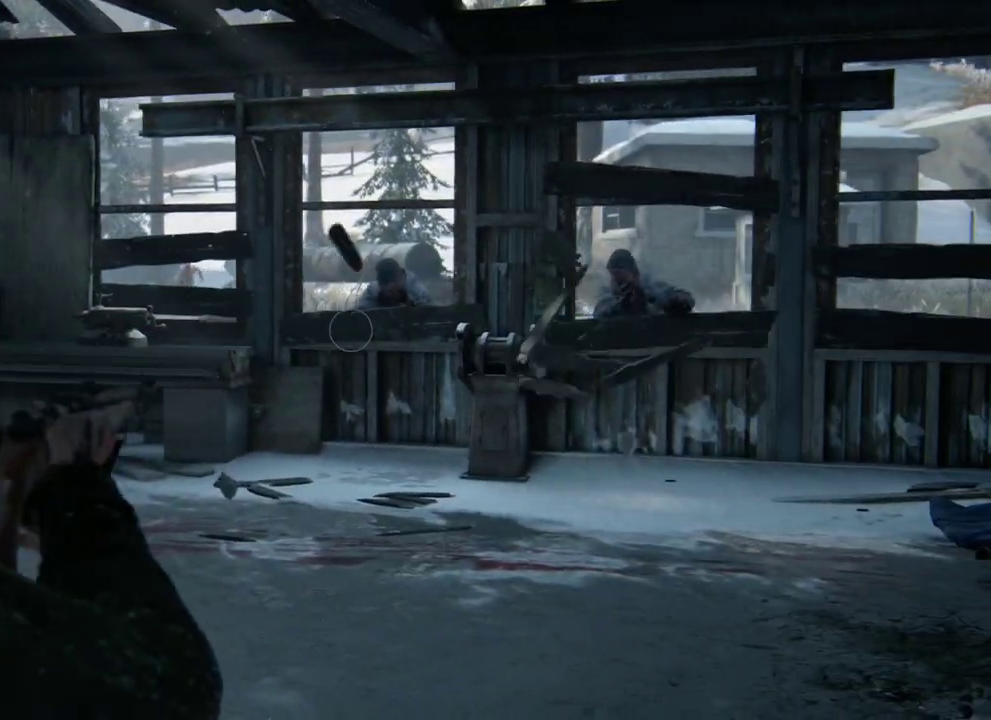
{"dt_ms": 500, "buttons": ["L1"], "left_stick": "center", "right_stick": "up-right", "events": [[167, "right_stick", "up"], [267, "right_stick", "up-right"], [317, "right_stick", "center"], [500, "right_stick", "up-right"]]}
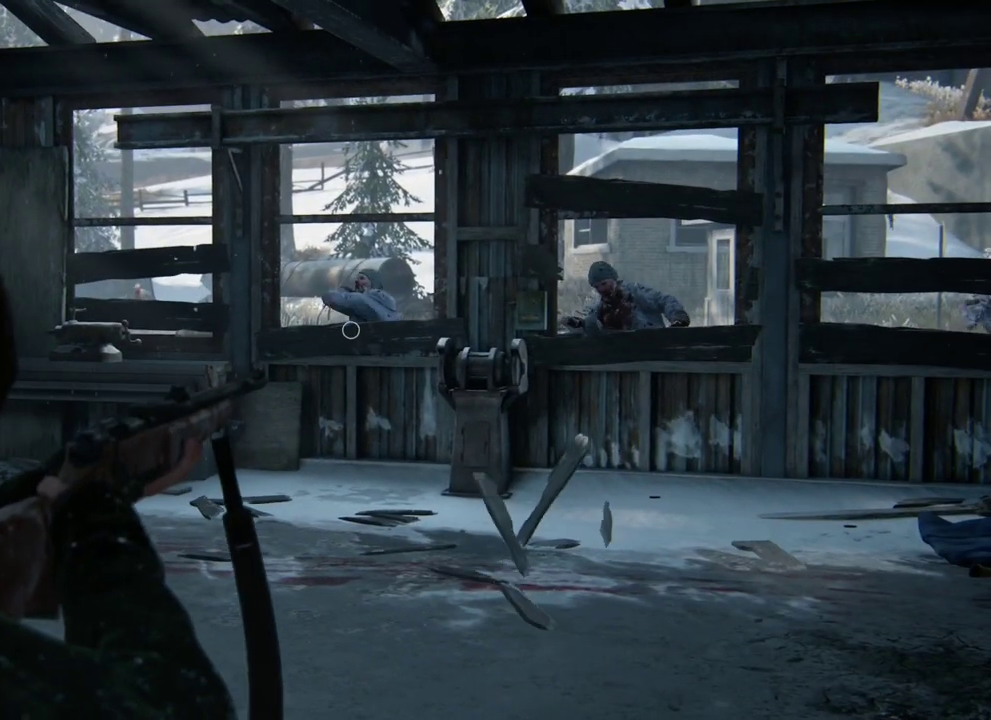
{"dt_ms": 800, "buttons": ["L1"], "left_stick": "center", "right_stick": "center", "events": [[67, "right_stick", "right"], [283, "right_stick", "center"], [400, "right_stick", "right"], [767, "right_stick", "center"]]}
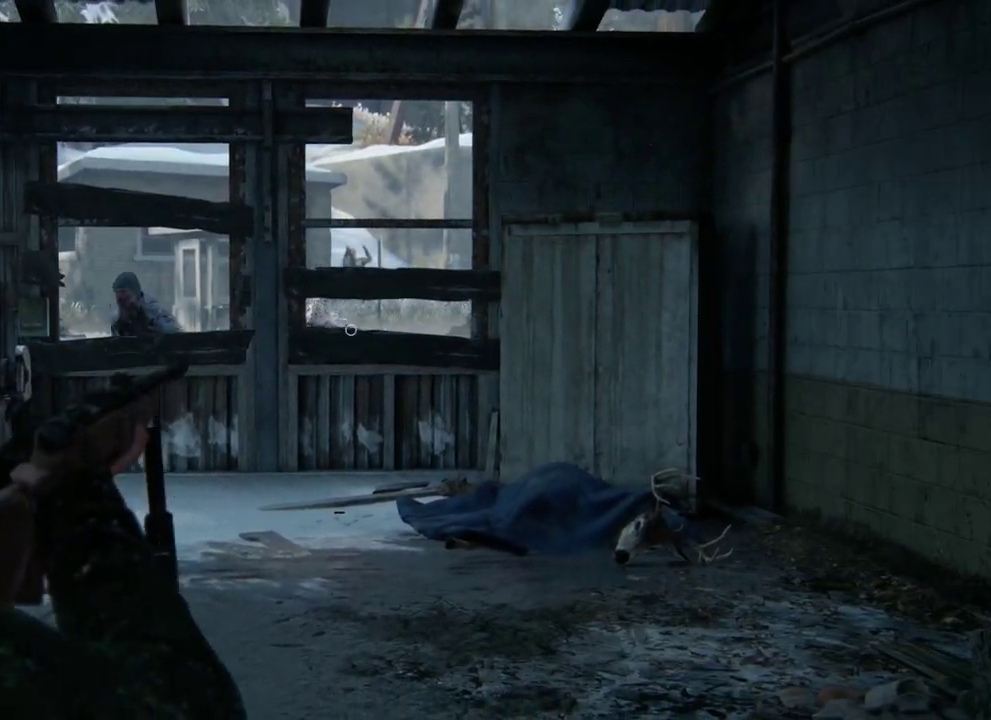
{"dt_ms": 400, "buttons": ["L1"], "left_stick": "center", "right_stick": "up-left", "events": [[183, "right_stick", "up-left"]]}
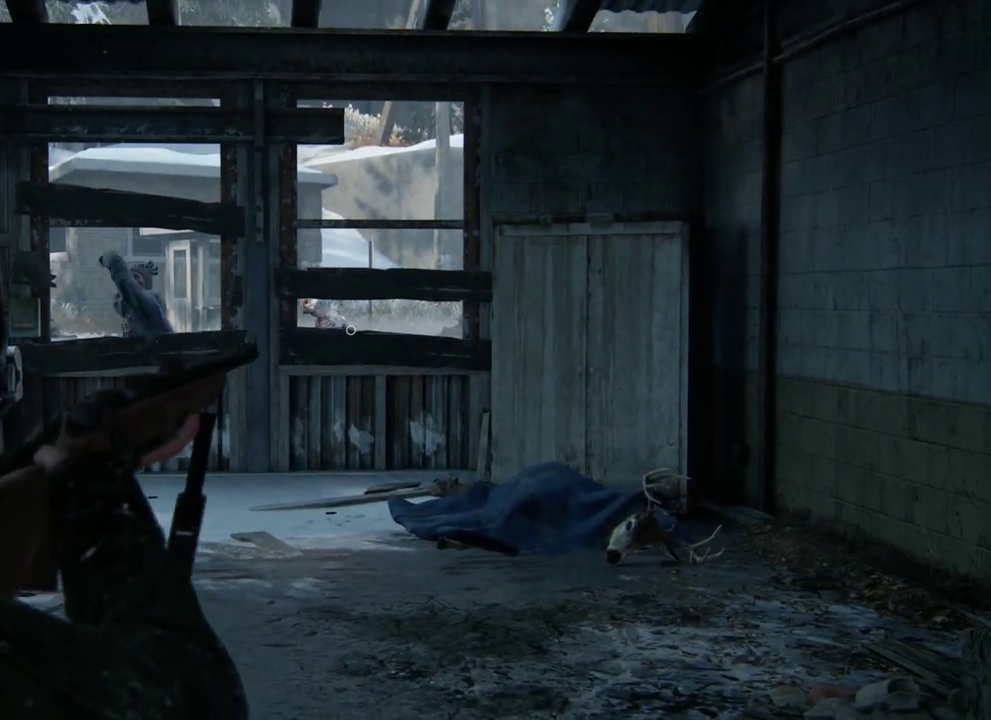
{"dt_ms": 300, "buttons": ["L1", "R1"], "left_stick": "center", "right_stick": "up-left", "events": [[283, "R1", "down"]]}
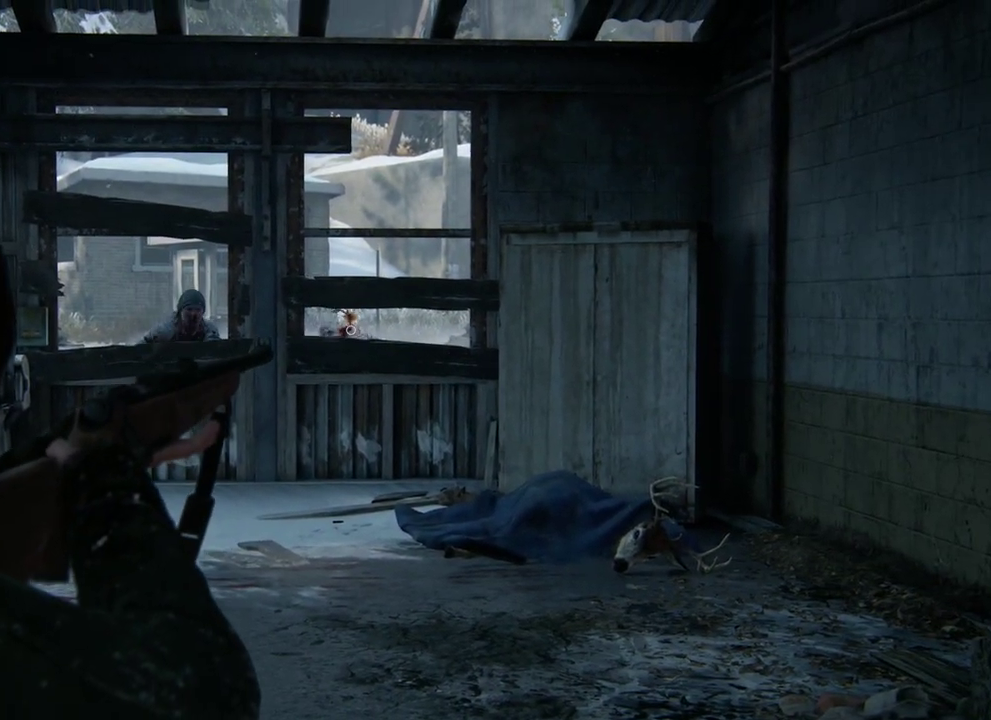
{"dt_ms": 300, "buttons": ["R1"], "left_stick": "down", "right_stick": "down-left", "events": [[50, "right_stick", "center"], [83, "R1", "up"], [150, "L1", "up"], [183, "left_stick", "down"], [250, "R1", "down"], [250, "right_stick", "down-left"]]}
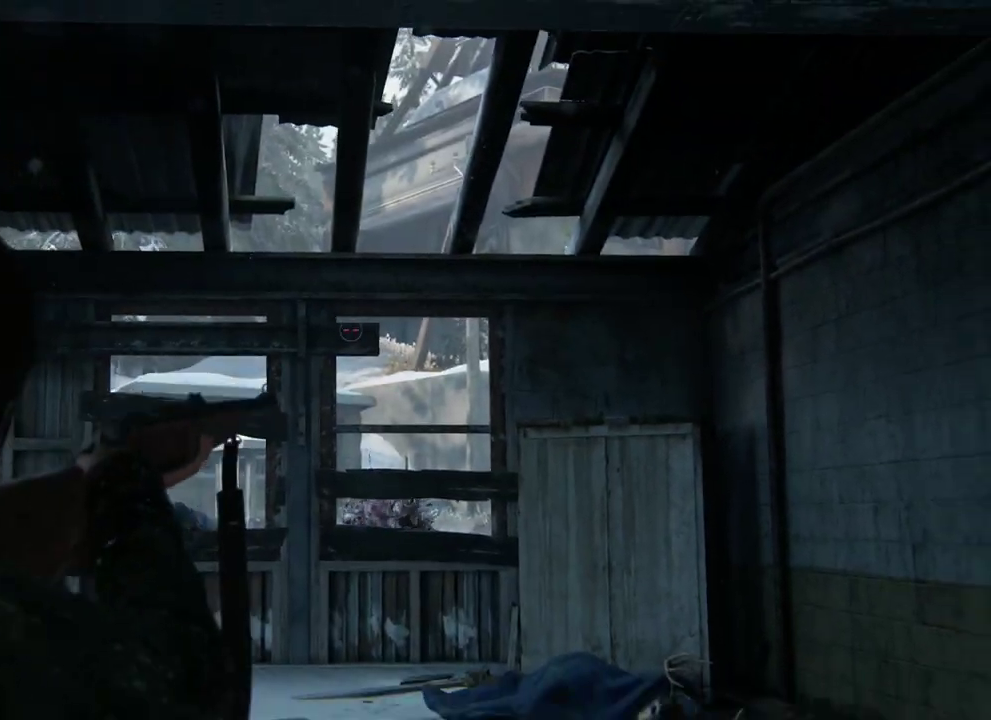
{"dt_ms": 400, "buttons": [], "left_stick": "center", "right_stick": "down-left", "events": [[17, "R1", "up"], [100, "left_stick", "center"], [150, "R1", "down"], [200, "R1", "up"], [333, "R1", "down"], [400, "R1", "up"]]}
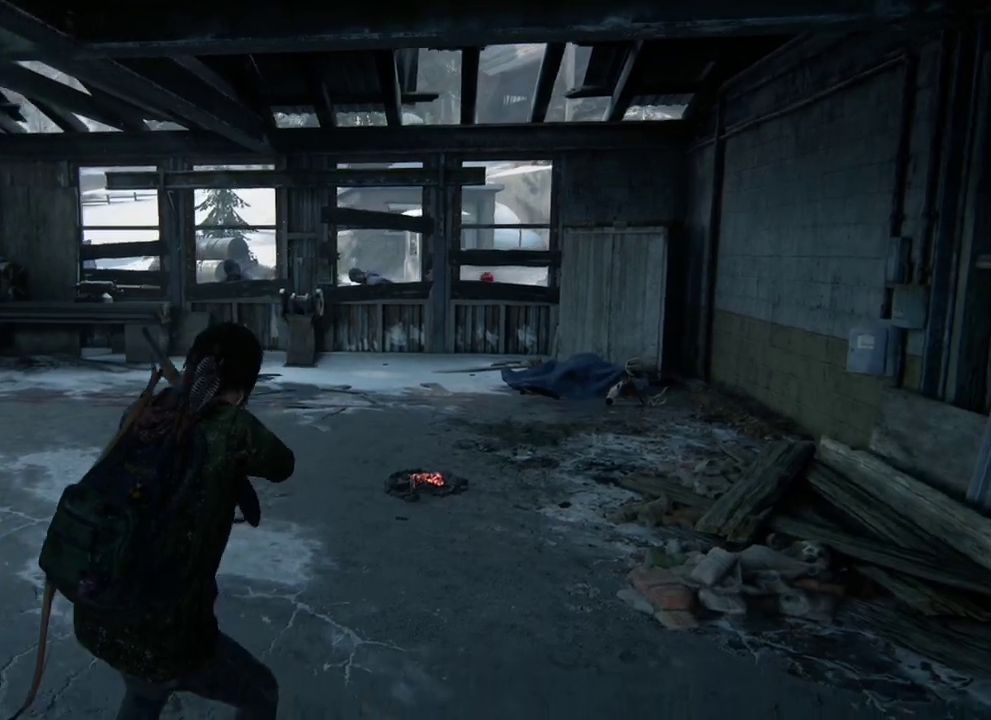
{"dt_ms": 400, "buttons": [], "left_stick": "center", "right_stick": "center", "events": [[100, "R1", "down"], [150, "right_stick", "left"], [200, "R1", "up"], [250, "right_stick", "center"], [317, "R1", "down"], [400, "R1", "up"]]}
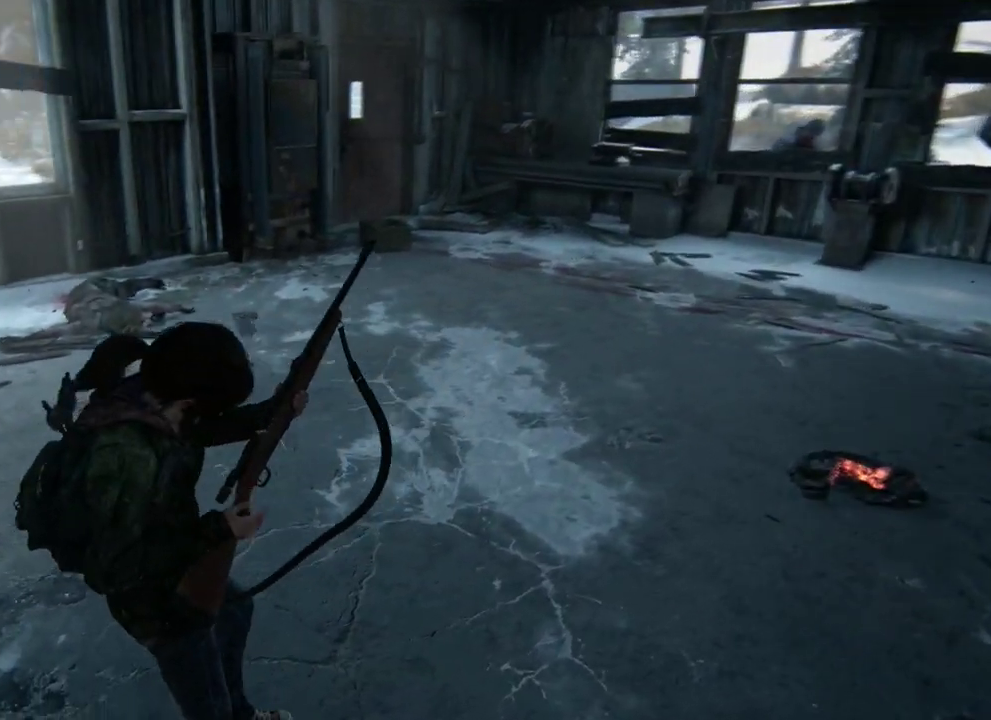
{"dt_ms": 400, "buttons": [], "left_stick": "center", "right_stick": "center", "events": [[100, "R1", "down"], [133, "right_stick", "left"], [183, "R1", "up"], [283, "R1", "down"], [367, "R1", "up"], [367, "right_stick", "center"]]}
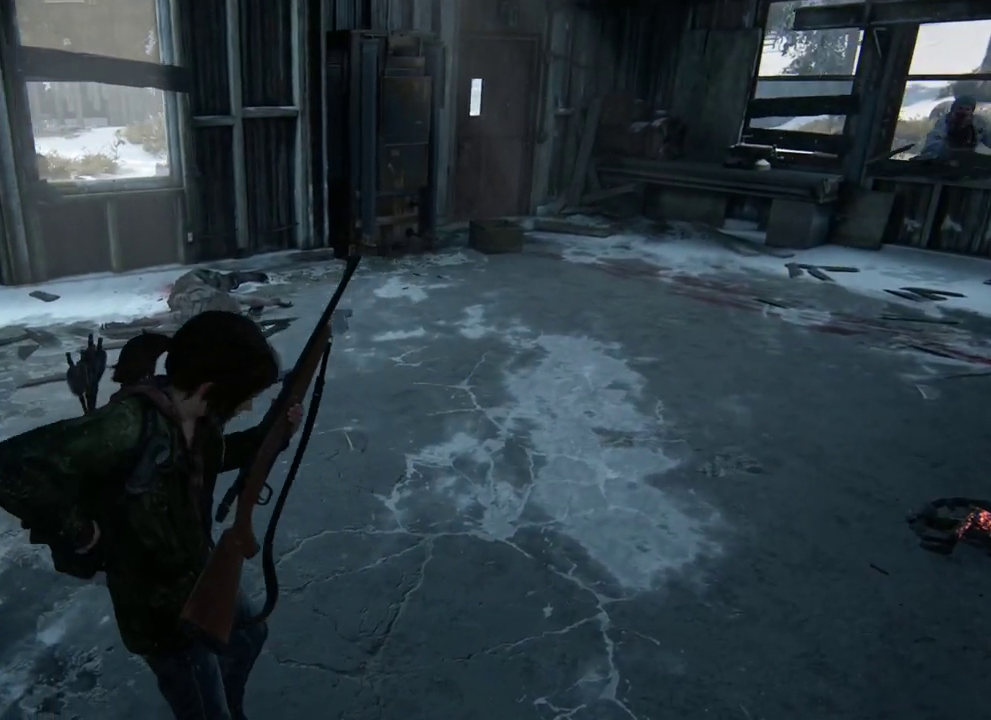
{"dt_ms": 400, "buttons": [], "left_stick": "center", "right_stick": "down-left", "events": [[83, "R1", "down"], [150, "R1", "up"], [267, "R1", "down"], [333, "R1", "up"], [367, "right_stick", "down-left"]]}
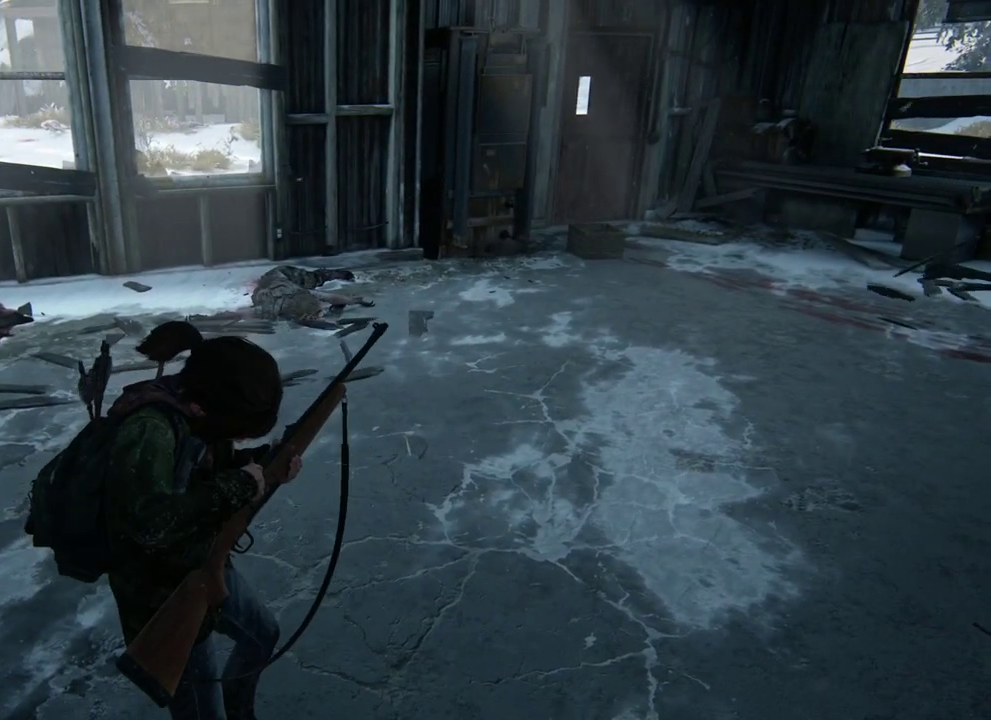
{"dt_ms": 300, "buttons": [], "left_stick": "center", "right_stick": "center", "events": [[50, "R1", "down"], [117, "R1", "up"], [217, "R1", "down"], [233, "right_stick", "center"], [300, "R1", "up"]]}
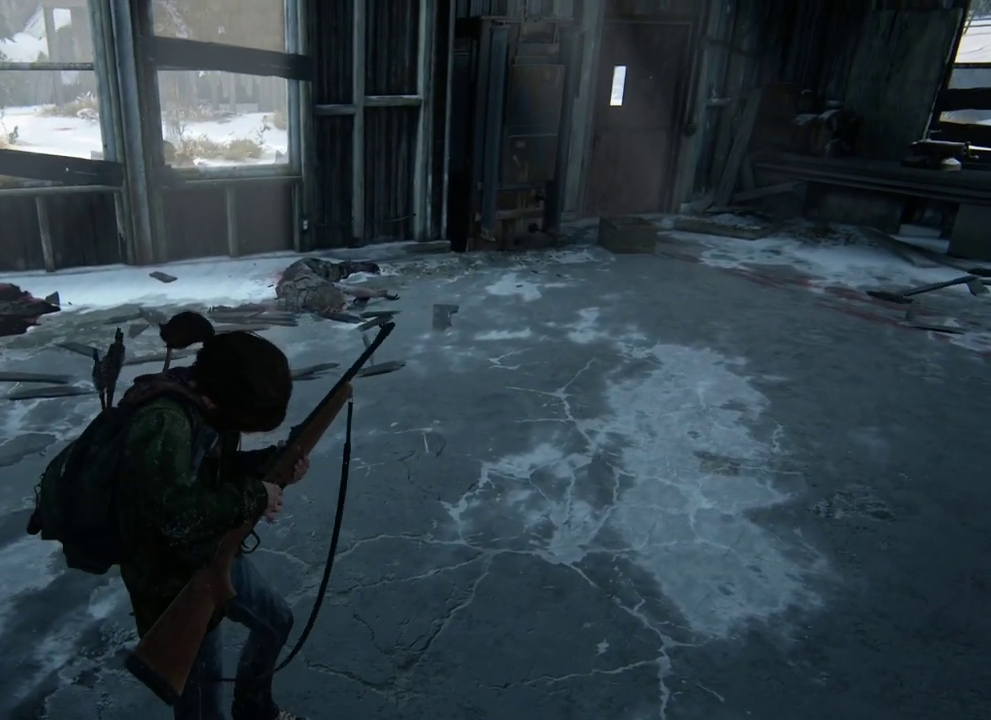
{"dt_ms": 400, "buttons": [], "left_stick": "center", "right_stick": "center", "events": [[100, "R1", "down"], [183, "R1", "up"], [283, "R1", "down"], [350, "R1", "up"]]}
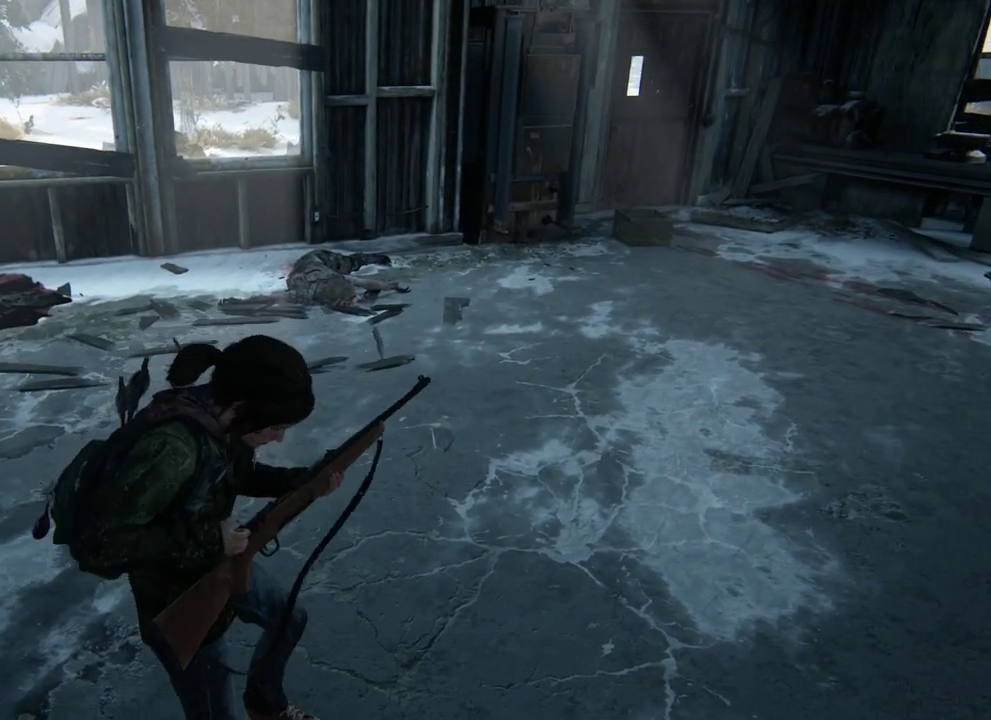
{"dt_ms": 400, "buttons": [], "left_stick": "center", "right_stick": "right", "events": [[67, "R1", "down"], [150, "R1", "up"], [233, "R1", "down"], [283, "right_stick", "right"], [333, "R1", "up"]]}
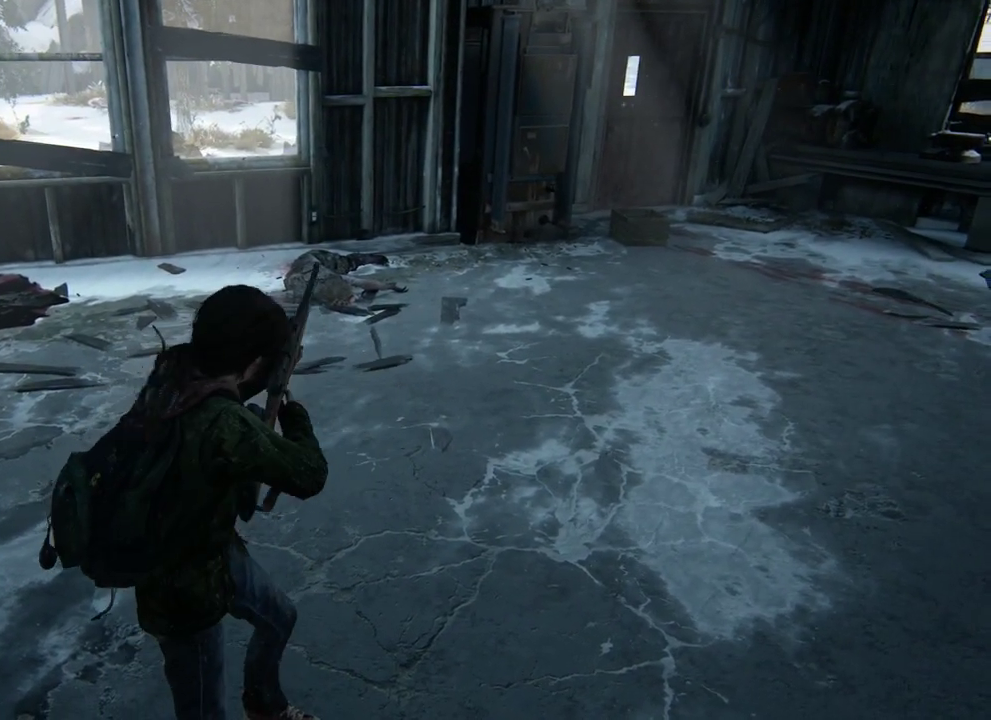
{"dt_ms": 400, "buttons": ["R1"], "left_stick": "center", "right_stick": "center", "events": [[17, "R1", "down"], [17, "right_stick", "center"], [100, "R1", "up"], [200, "R1", "down"], [283, "R1", "up"], [383, "R1", "down"]]}
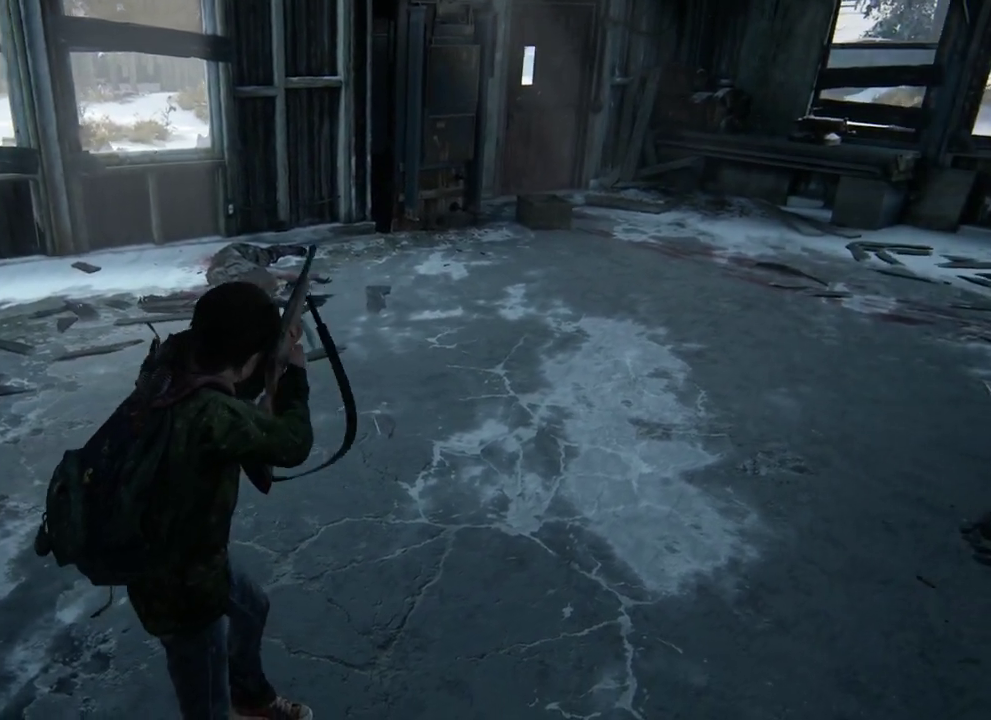
{"dt_ms": 300, "buttons": [], "left_stick": "center", "right_stick": "center", "events": [[67, "R1", "up"], [183, "R1", "down"], [267, "R1", "up"]]}
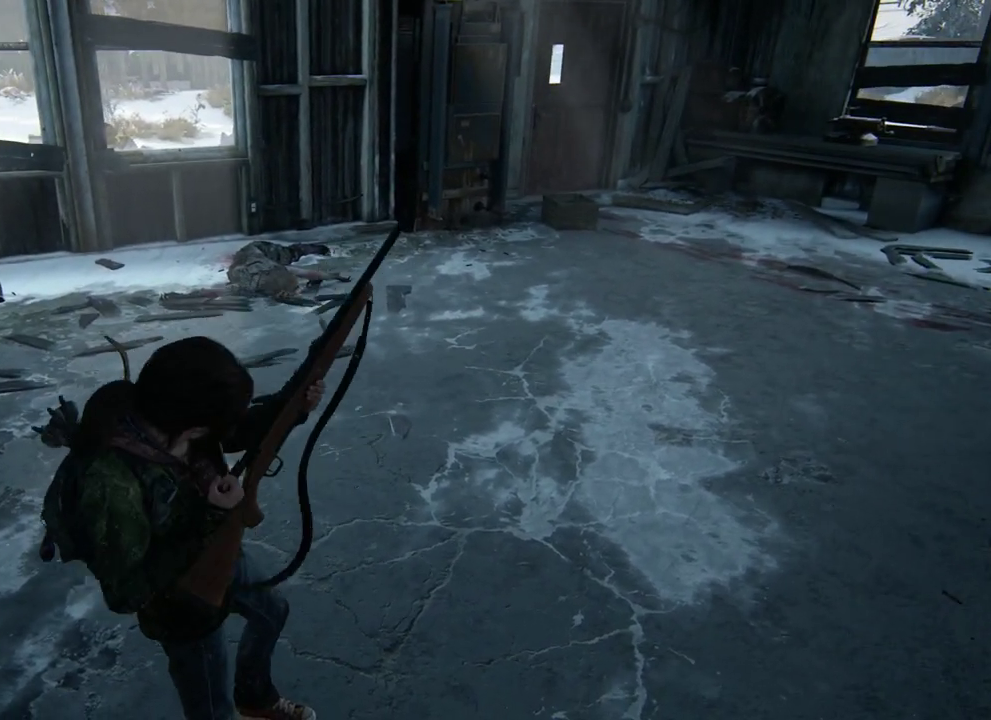
{"dt_ms": 500, "buttons": ["R1"], "left_stick": "center", "right_stick": "center", "events": [[67, "R1", "down"], [167, "R1", "up"], [200, "right_stick", "down-right"], [250, "right_stick", "right"], [267, "R1", "down"], [350, "R1", "up"], [417, "right_stick", "center"], [467, "R1", "down"]]}
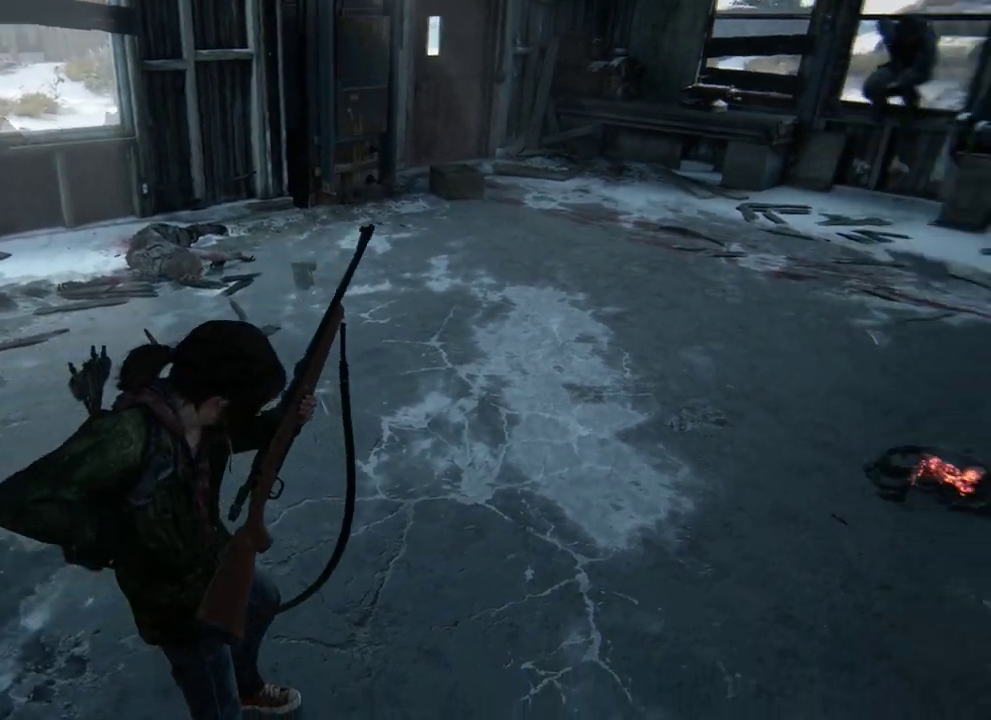
{"dt_ms": 400, "buttons": ["R1"], "left_stick": "center", "right_stick": "center", "events": [[50, "R1", "up"], [133, "R1", "down"], [217, "right_stick", "right"], [233, "R1", "up"], [350, "R1", "down"], [367, "right_stick", "center"]]}
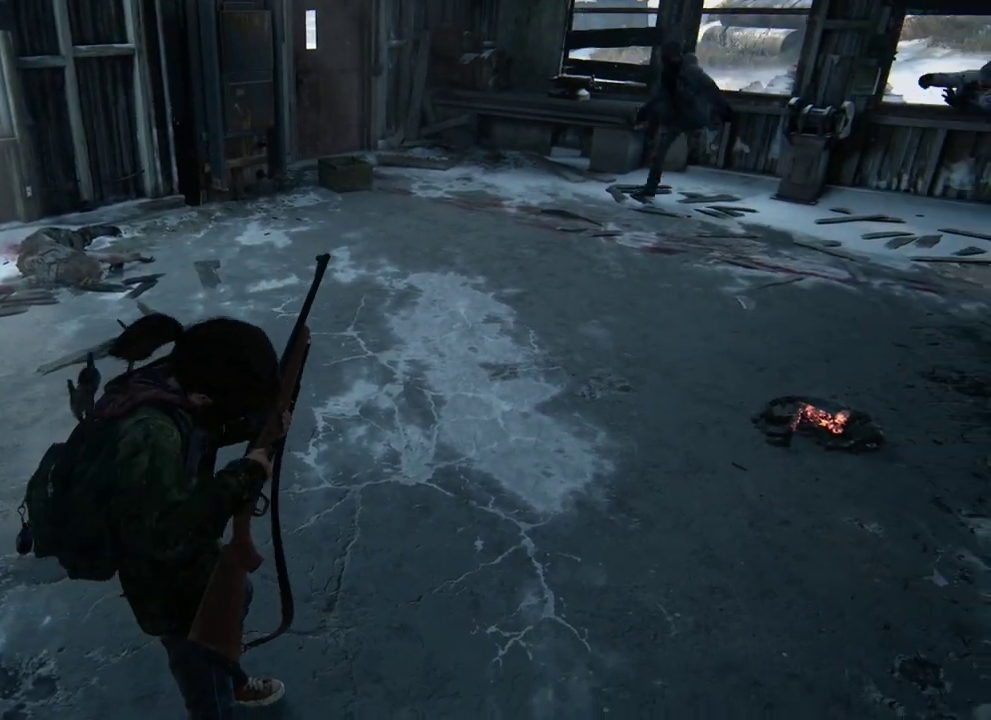
{"dt_ms": 400, "buttons": ["R1"], "left_stick": "center", "right_stick": "center", "events": [[17, "R1", "up"], [133, "R1", "down"], [233, "R1", "up"], [317, "R1", "down"]]}
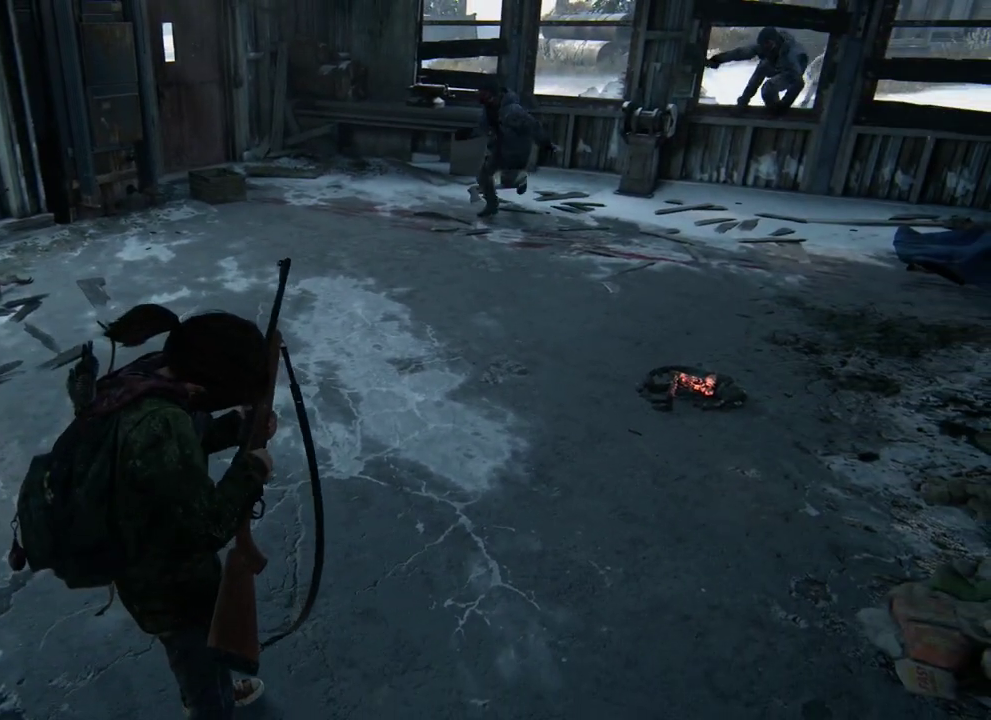
{"dt_ms": 700, "buttons": [], "left_stick": "center", "right_stick": "up", "events": [[17, "R1", "up"], [117, "R1", "down"], [217, "R1", "up"], [317, "R1", "down"], [367, "right_stick", "up-right"], [417, "R1", "up"], [500, "right_stick", "center"], [533, "R1", "down"], [617, "R1", "up"], [700, "right_stick", "up"]]}
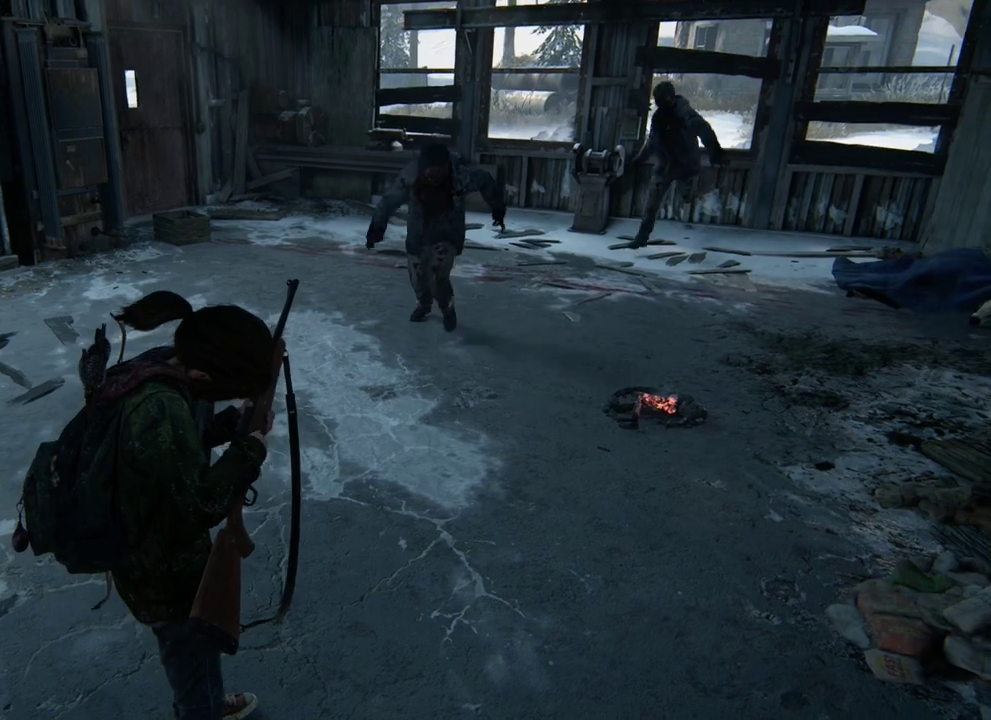
{"dt_ms": 400, "buttons": ["L1"], "left_stick": "down", "right_stick": "center", "events": [[17, "R1", "down"], [50, "left_stick", "down"], [100, "right_stick", "center"], [117, "R1", "up"], [233, "R1", "down"], [250, "L1", "down"], [333, "R1", "up"]]}
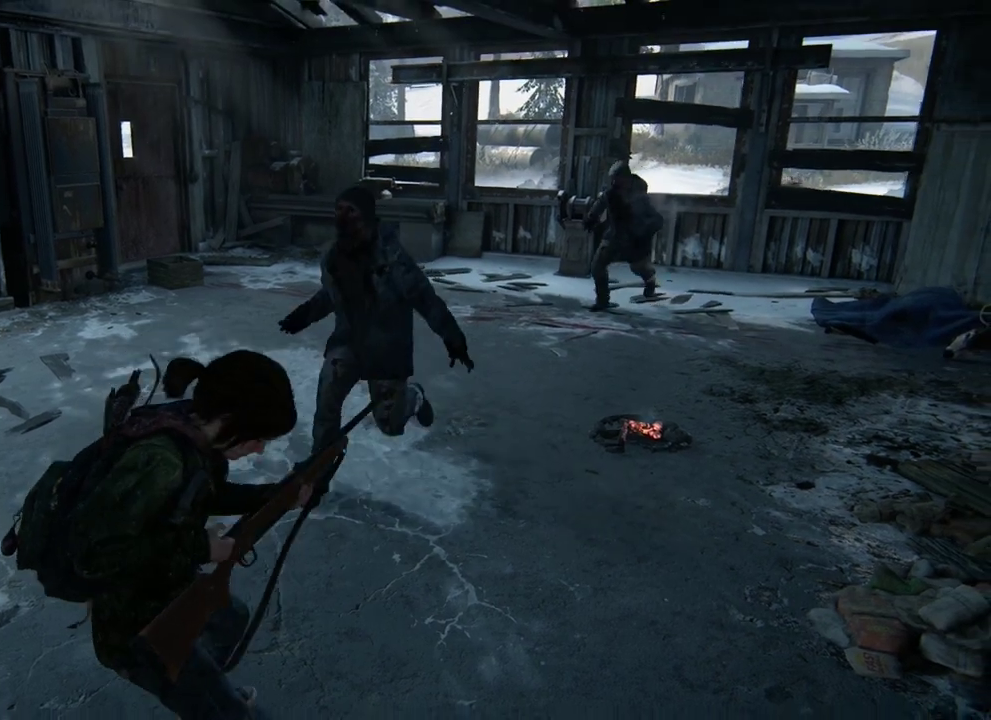
{"dt_ms": 400, "buttons": ["L1"], "left_stick": "down", "right_stick": "down-left", "events": [[50, "R1", "down"], [133, "R1", "up"], [200, "right_stick", "down"], [250, "R1", "down"], [250, "right_stick", "down-right"], [300, "right_stick", "down"], [350, "R1", "up"], [350, "right_stick", "down-left"]]}
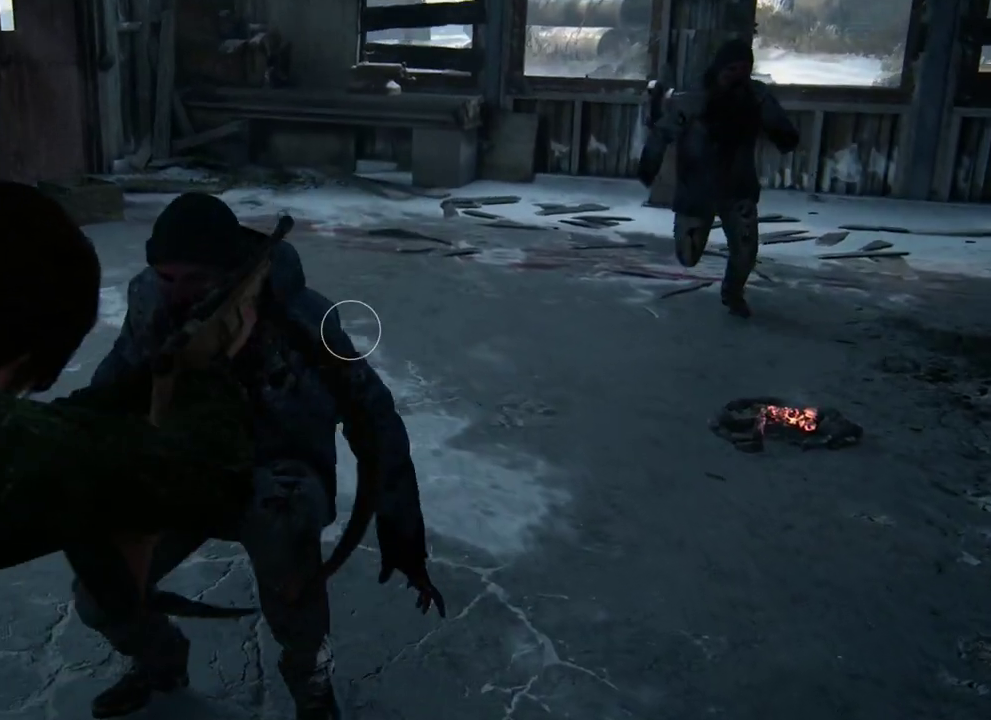
{"dt_ms": 400, "buttons": ["L1"], "left_stick": "down-right", "right_stick": "right", "events": [[217, "right_stick", "left"], [267, "right_stick", "down-left"], [350, "right_stick", "center"], [400, "left_stick", "down-right"], [400, "right_stick", "right"]]}
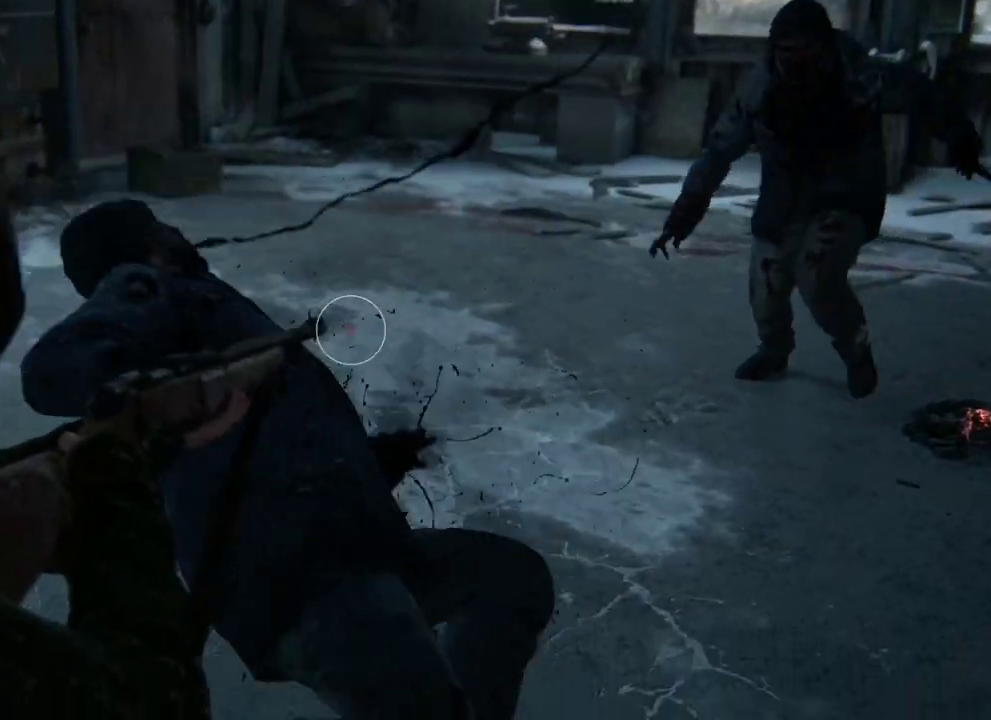
{"dt_ms": 400, "buttons": ["L1", "R1"], "left_stick": "down", "right_stick": "center", "events": [[100, "left_stick", "down"], [150, "right_stick", "up-right"], [333, "R1", "down"], [350, "right_stick", "center"]]}
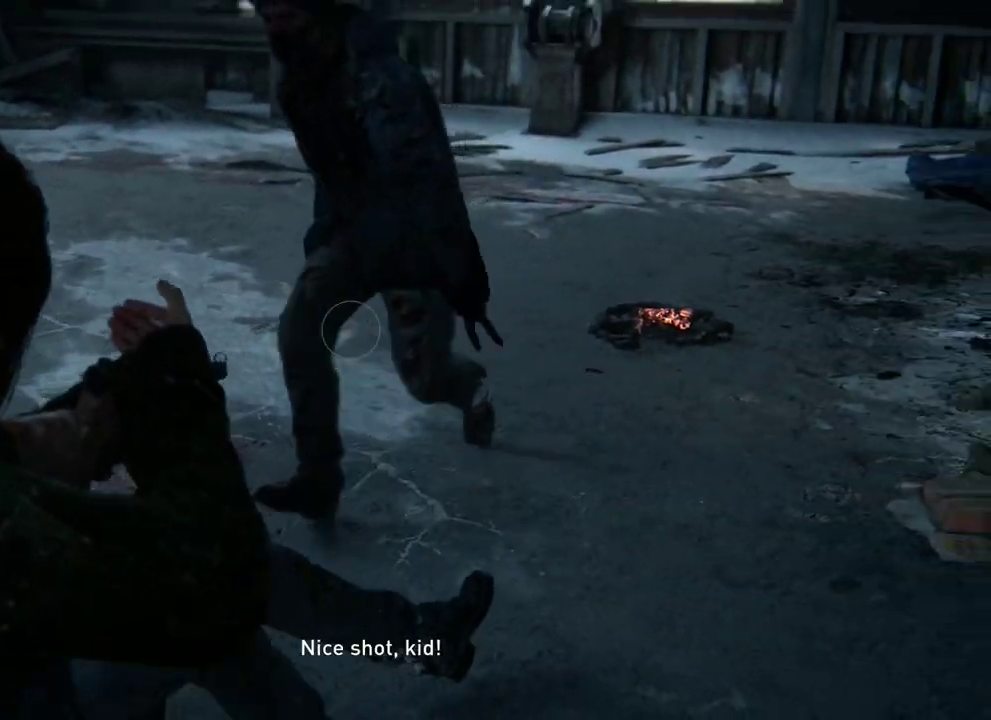
{"dt_ms": 500, "buttons": ["L1", "R1"], "left_stick": "center", "right_stick": "center", "events": [[50, "R1", "up"], [67, "left_stick", "down-left"], [100, "right_stick", "down-left"], [200, "R1", "down"], [317, "R1", "up"], [367, "left_stick", "down"], [433, "R1", "down"], [450, "right_stick", "center"], [500, "left_stick", "center"]]}
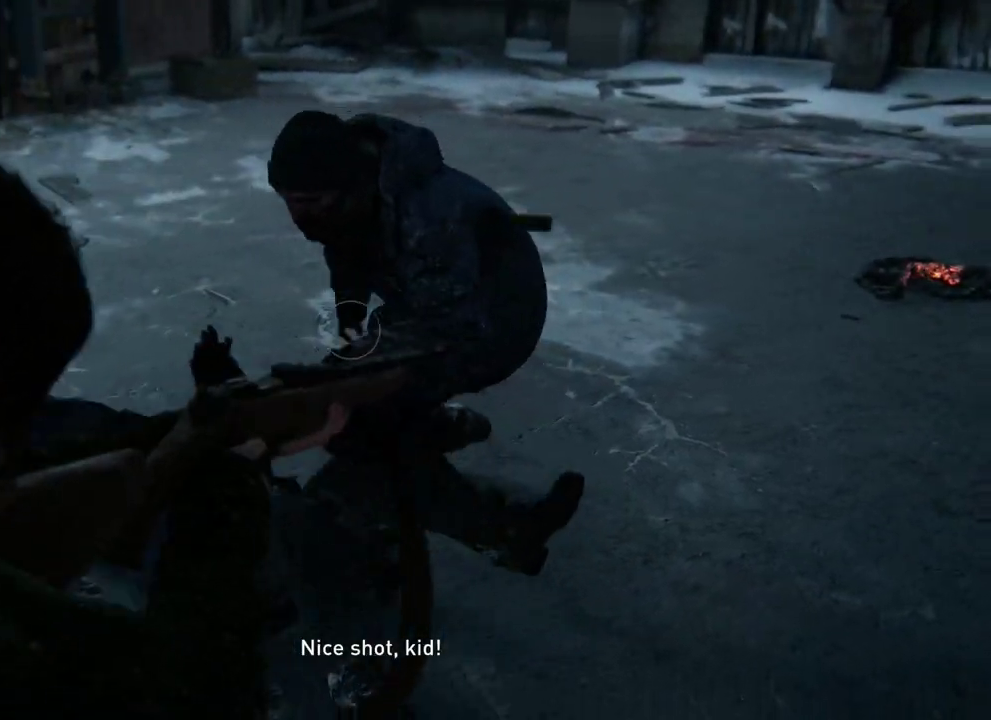
{"dt_ms": 500, "buttons": ["L1", "R1"], "left_stick": "up", "right_stick": "center", "events": [[17, "R1", "up"], [33, "right_stick", "up-right"], [200, "right_stick", "up"], [267, "left_stick", "up"], [433, "R1", "down"], [467, "right_stick", "center"]]}
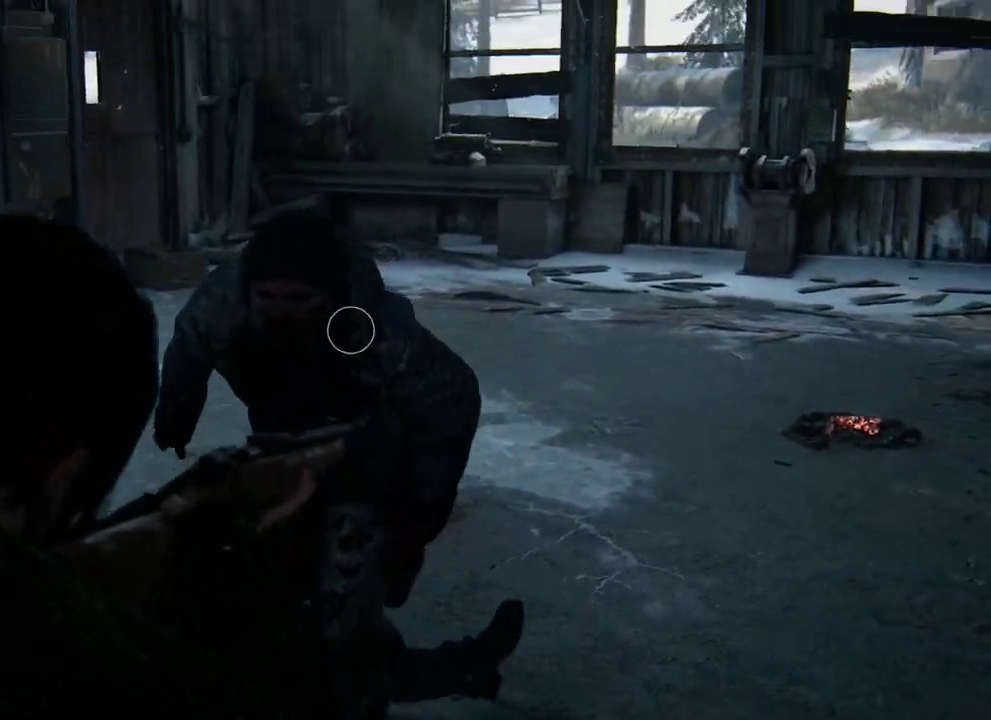
{"dt_ms": 500, "buttons": ["L1", "R1"], "left_stick": "down", "right_stick": "left", "events": [[33, "right_stick", "down-left"], [50, "R1", "up"], [117, "left_stick", "up-left"], [200, "left_stick", "center"], [250, "left_stick", "down"], [283, "right_stick", "left"], [467, "R1", "down"]]}
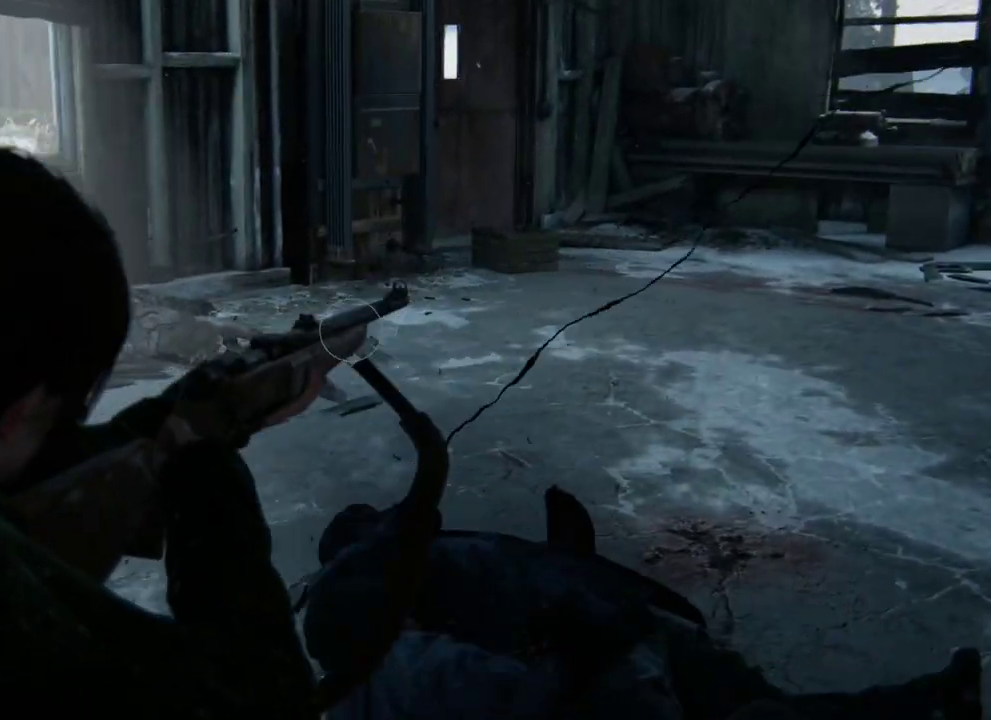
{"dt_ms": 400, "buttons": ["L1"], "left_stick": "up", "right_stick": "up", "events": [[17, "left_stick", "down-left"], [67, "right_stick", "up-left"], [83, "left_stick", "left"], [100, "R1", "up"], [167, "left_stick", "up-left"], [267, "left_stick", "up"], [367, "right_stick", "up"]]}
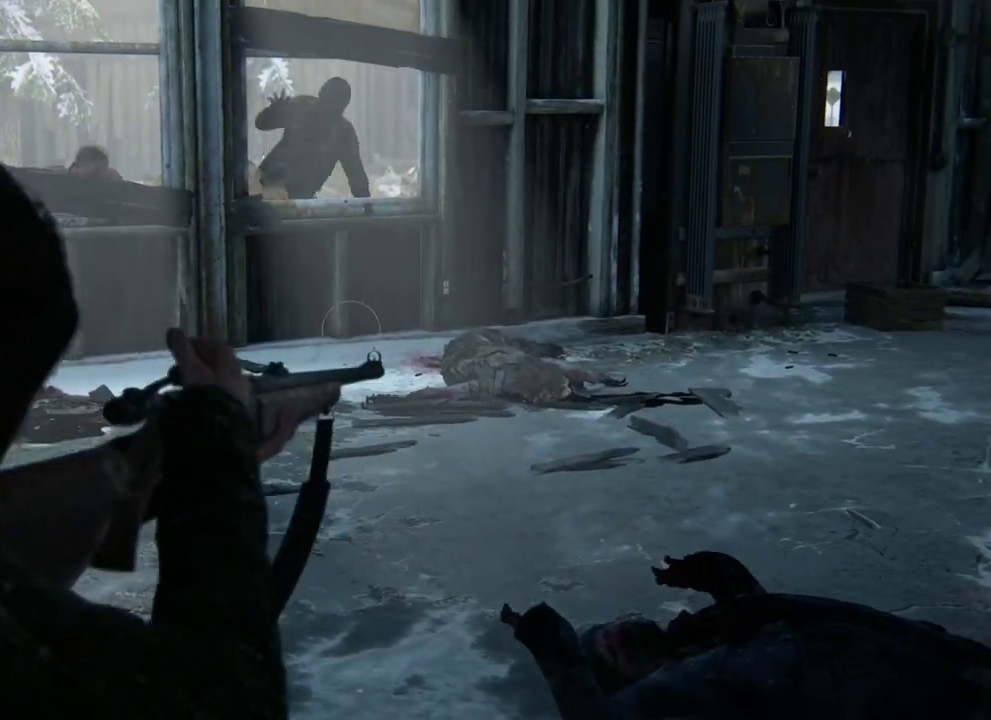
{"dt_ms": 400, "buttons": ["START"], "left_stick": "center", "right_stick": "center", "events": [[233, "right_stick", "center"], [267, "L1", "up"], [283, "left_stick", "center"], [383, "START", "down"]]}
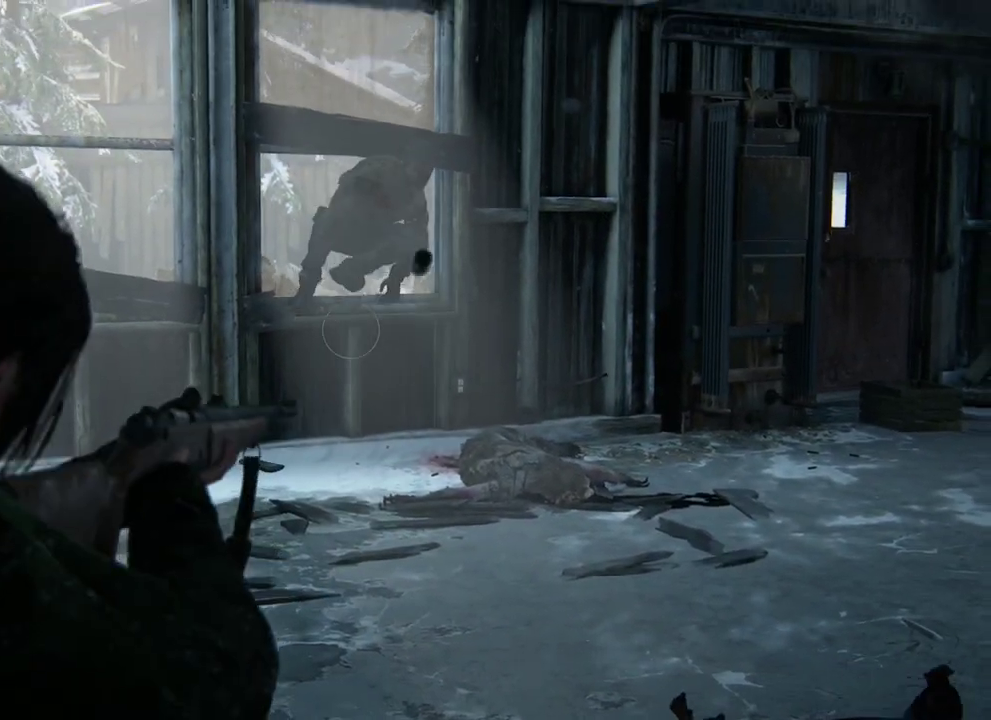
{"dt_ms": 600, "buttons": [], "left_stick": "center", "right_stick": "center", "events": [[133, "START", "up"]]}